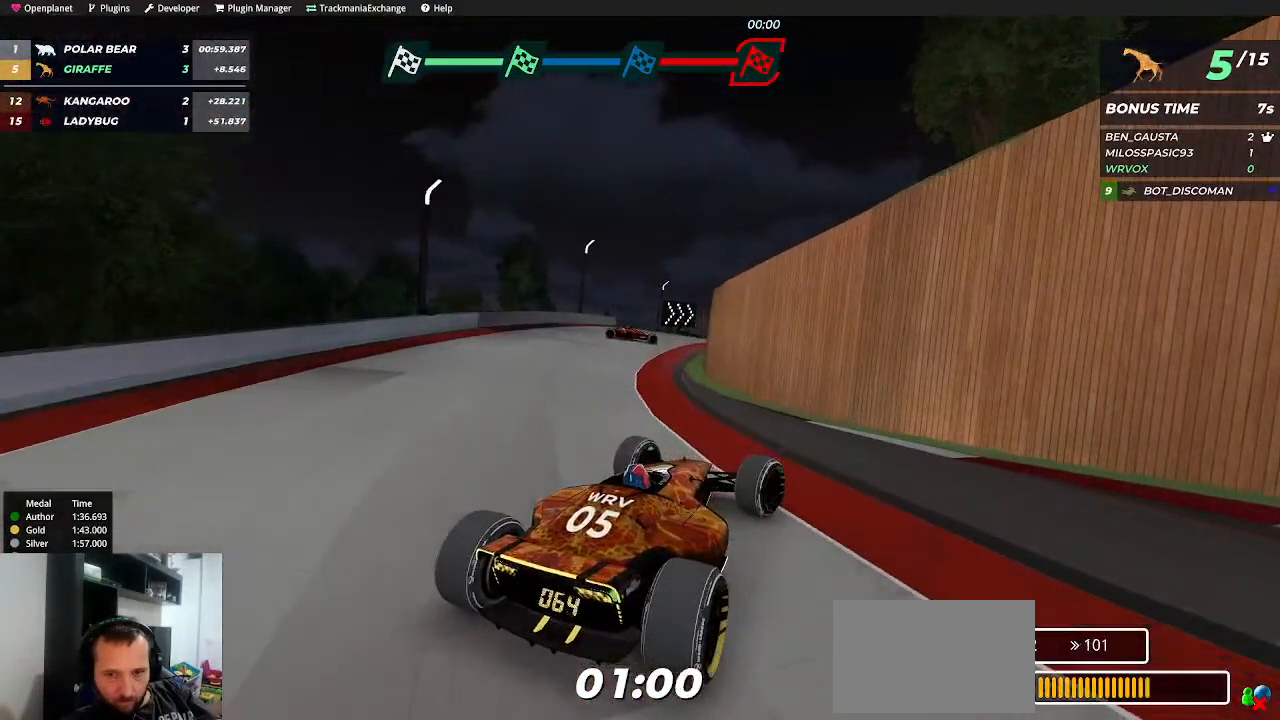
Gameplay with keyboard; each line is a JSON object with the keys held at the frame after it. "events" lists presses ("down") and releases ("up") of "down", "left", "right" and "up" between this image and that frame as [ms after this image, input, new state], when the widget could be followed in between. No other keys are recorded. Mouse input is not recorded.
{"keys": ["right", "up"], "events": [[417, "left", "up"], [417, "right", "down"]]}
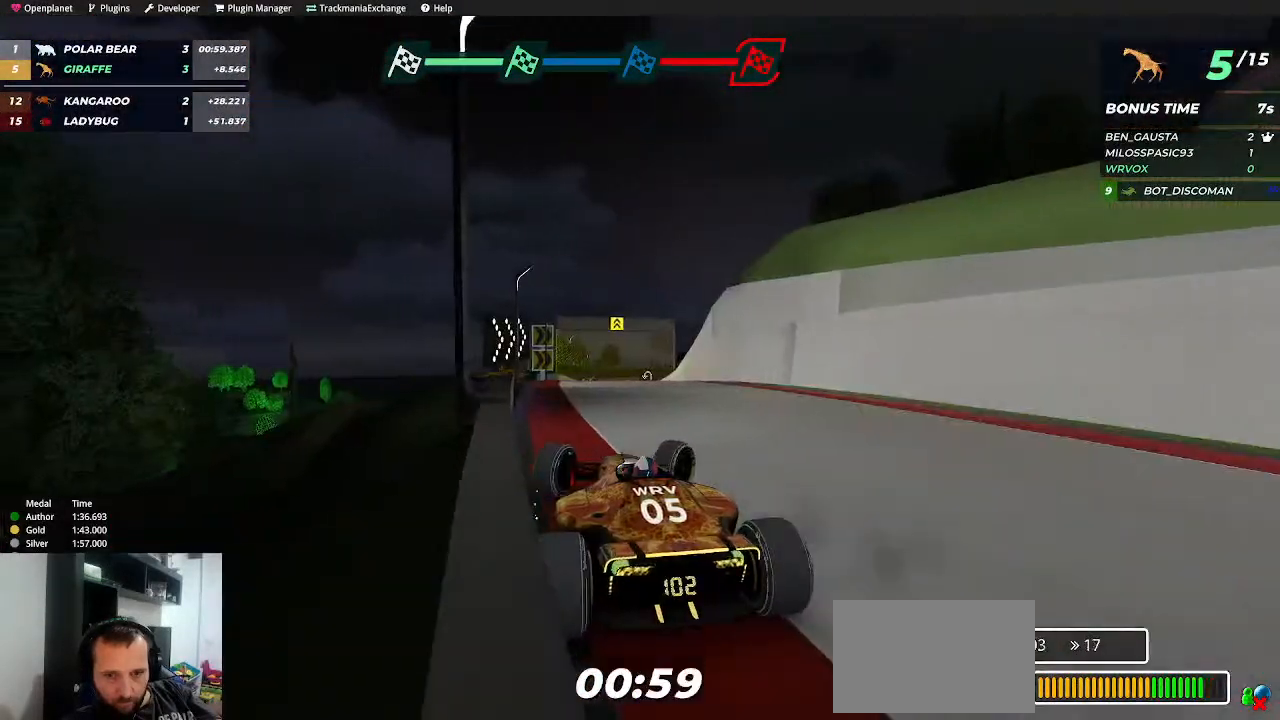
{"keys": ["right", "up"], "events": []}
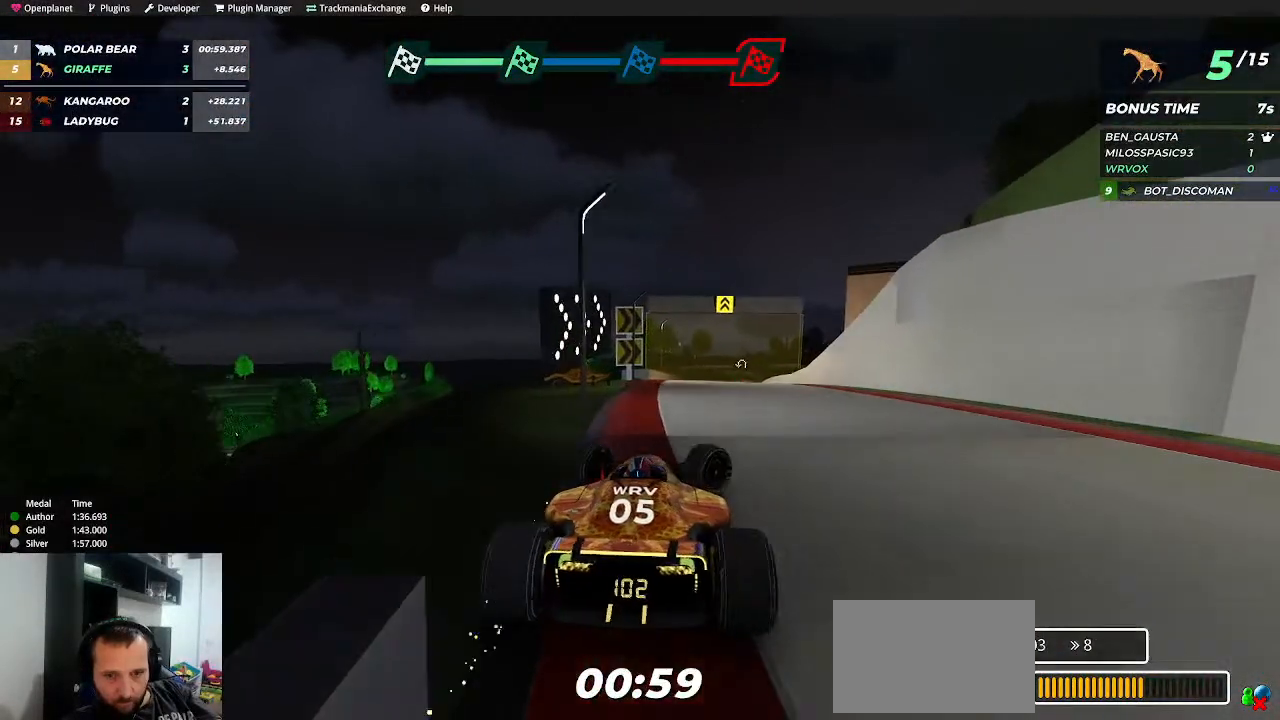
{"keys": ["down", "left", "up"], "events": [[267, "left", "down"], [267, "right", "up"], [334, "down", "down"]]}
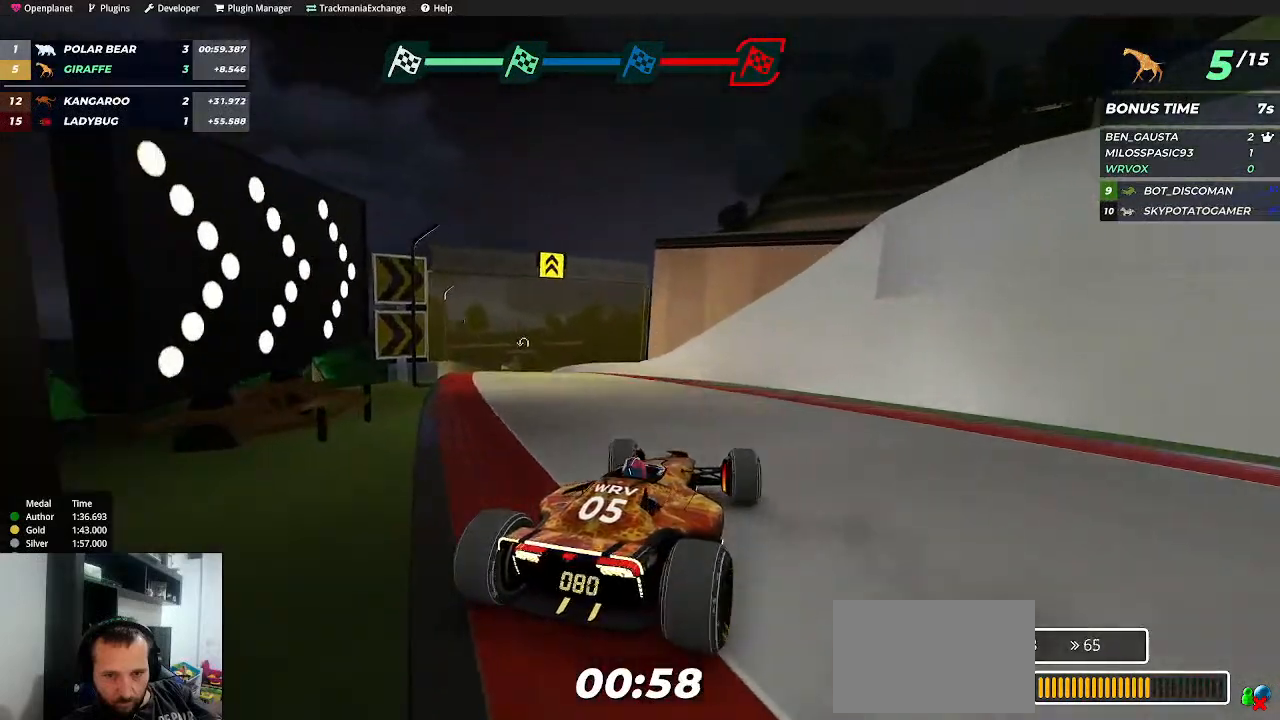
{"keys": ["left"], "events": [[117, "down", "up"], [500, "up", "up"]]}
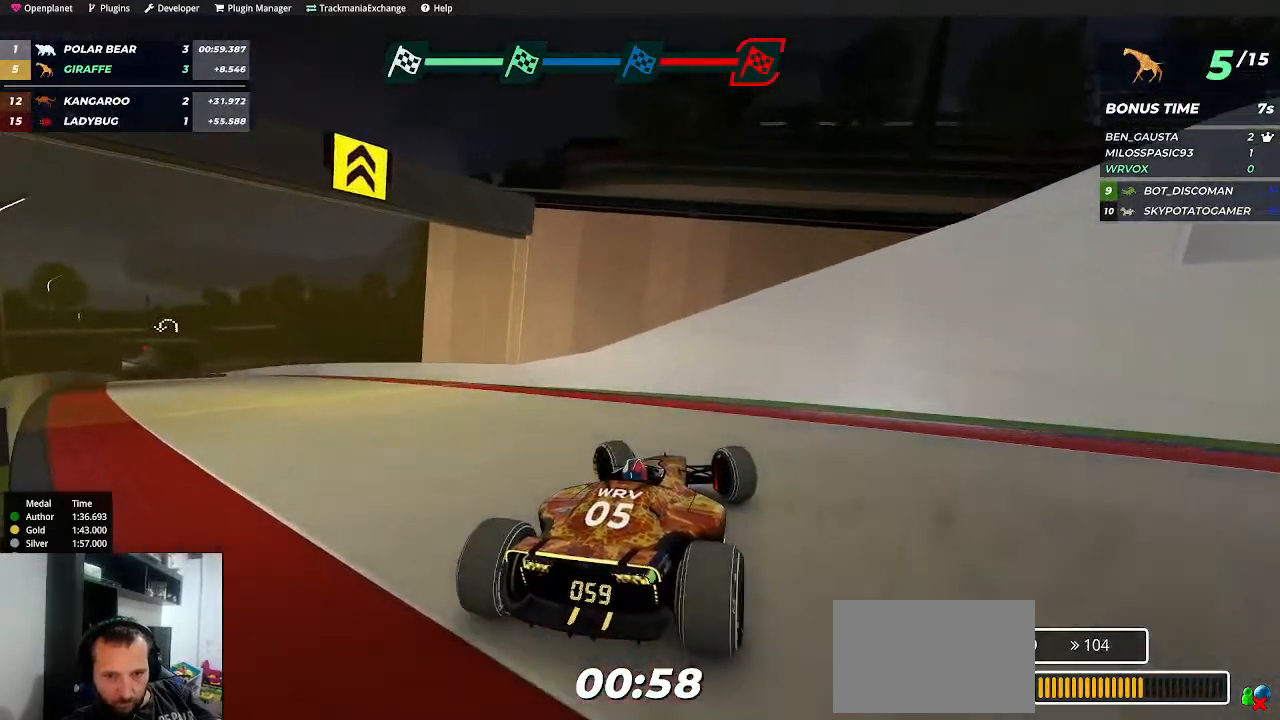
{"keys": ["left"], "events": []}
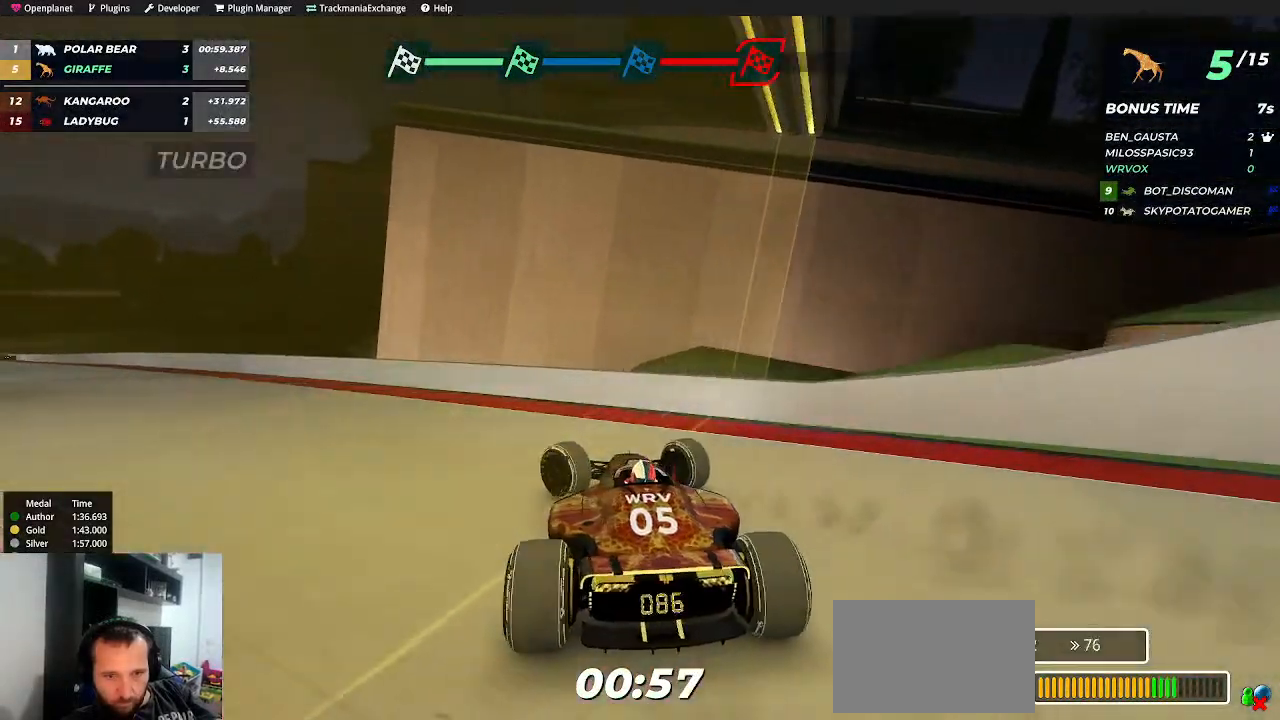
{"keys": ["right", "up"], "events": [[17, "up", "down"], [184, "left", "up"], [350, "right", "down"]]}
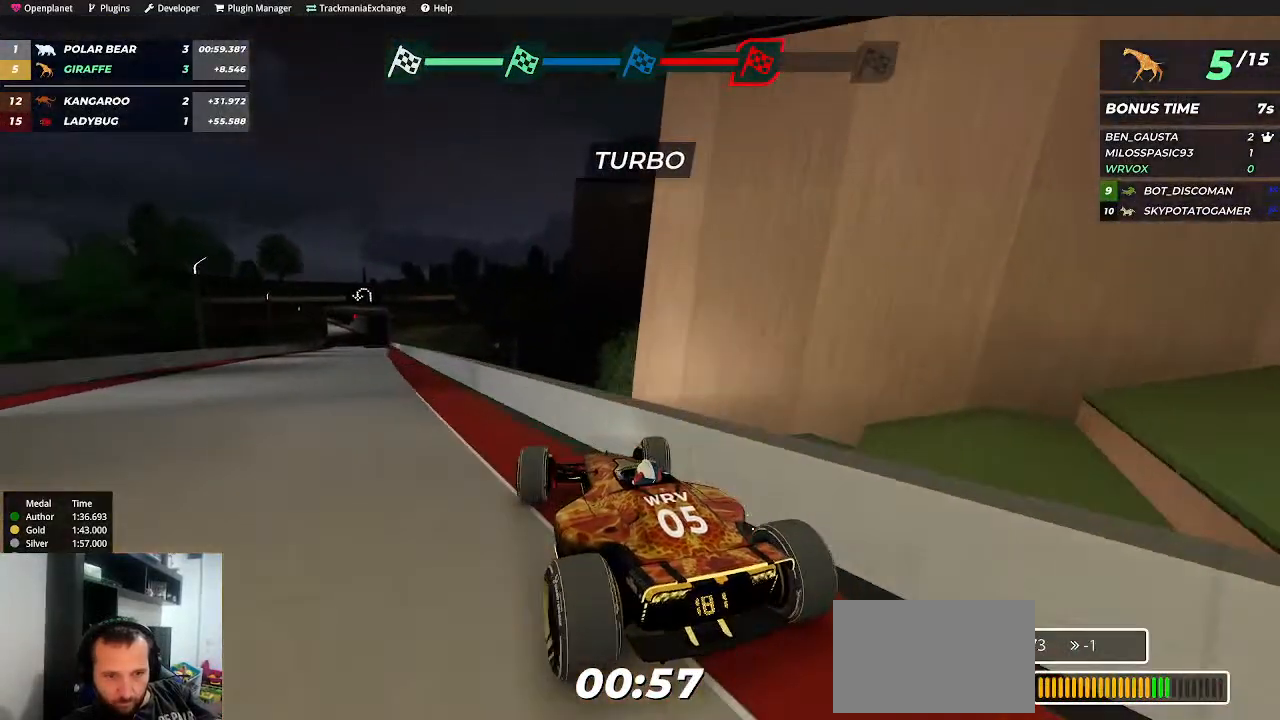
{"keys": ["right", "up"], "events": []}
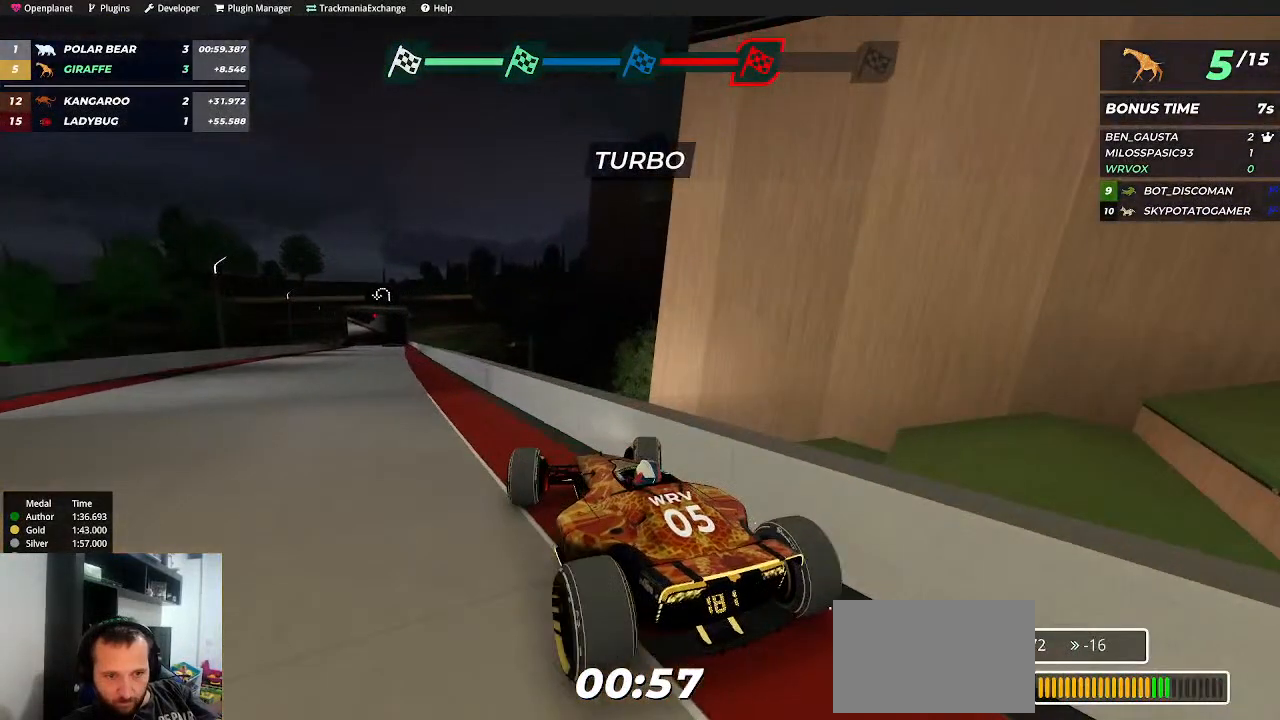
{"keys": ["right", "up"], "events": []}
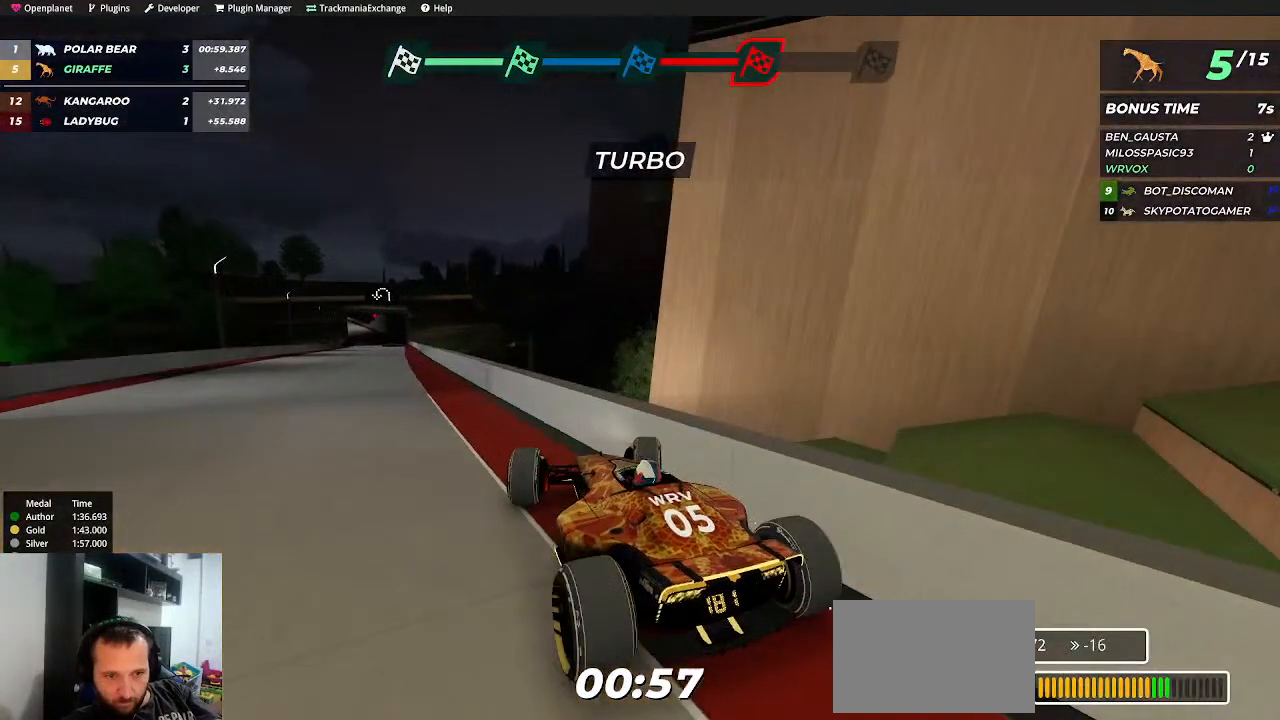
{"keys": ["up"], "events": [[417, "right", "up"]]}
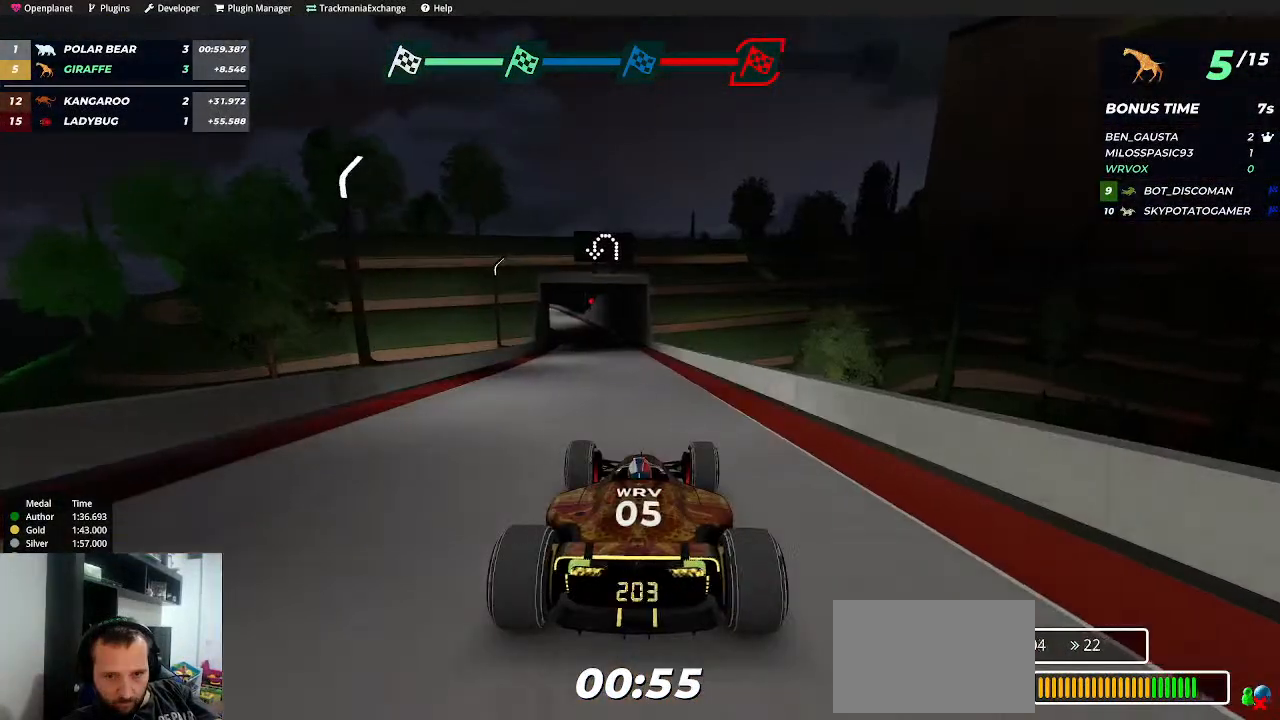
{"keys": ["up"], "events": [[17, "left", "down"], [200, "left", "up"]]}
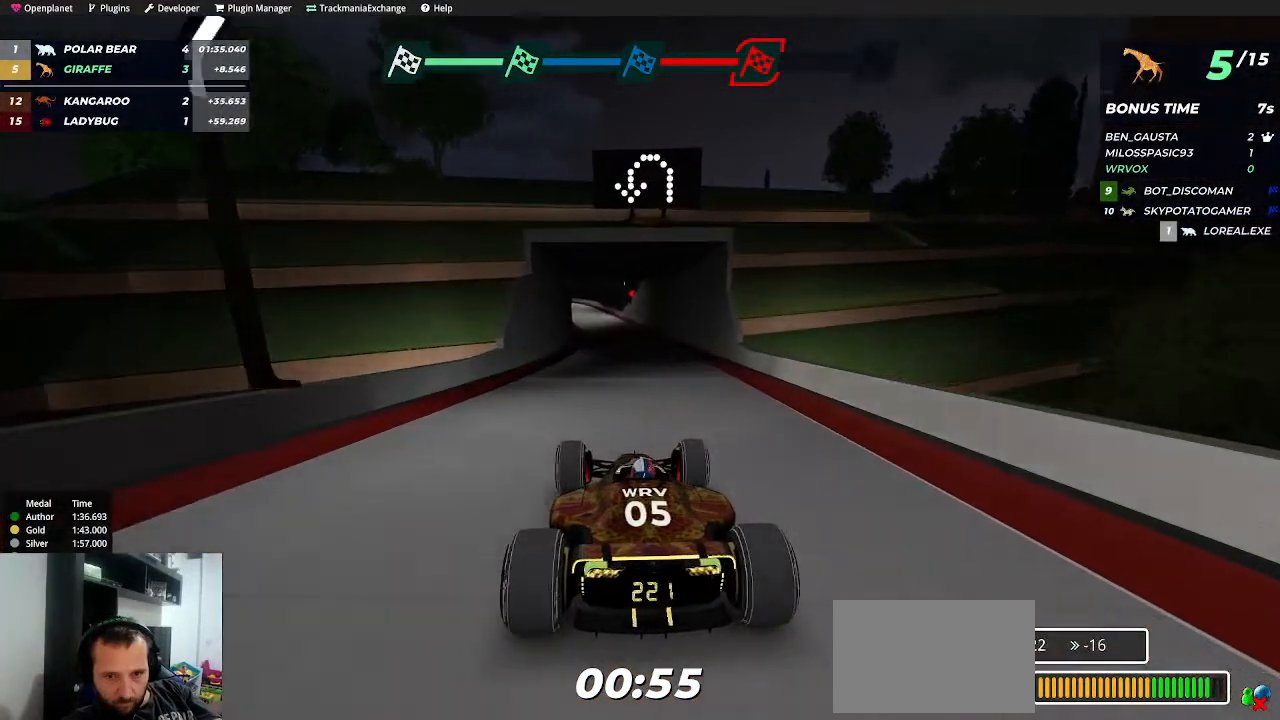
{"keys": ["up"], "events": [[34, "left", "down"], [100, "left", "up"], [167, "left", "down"], [200, "left", "up"]]}
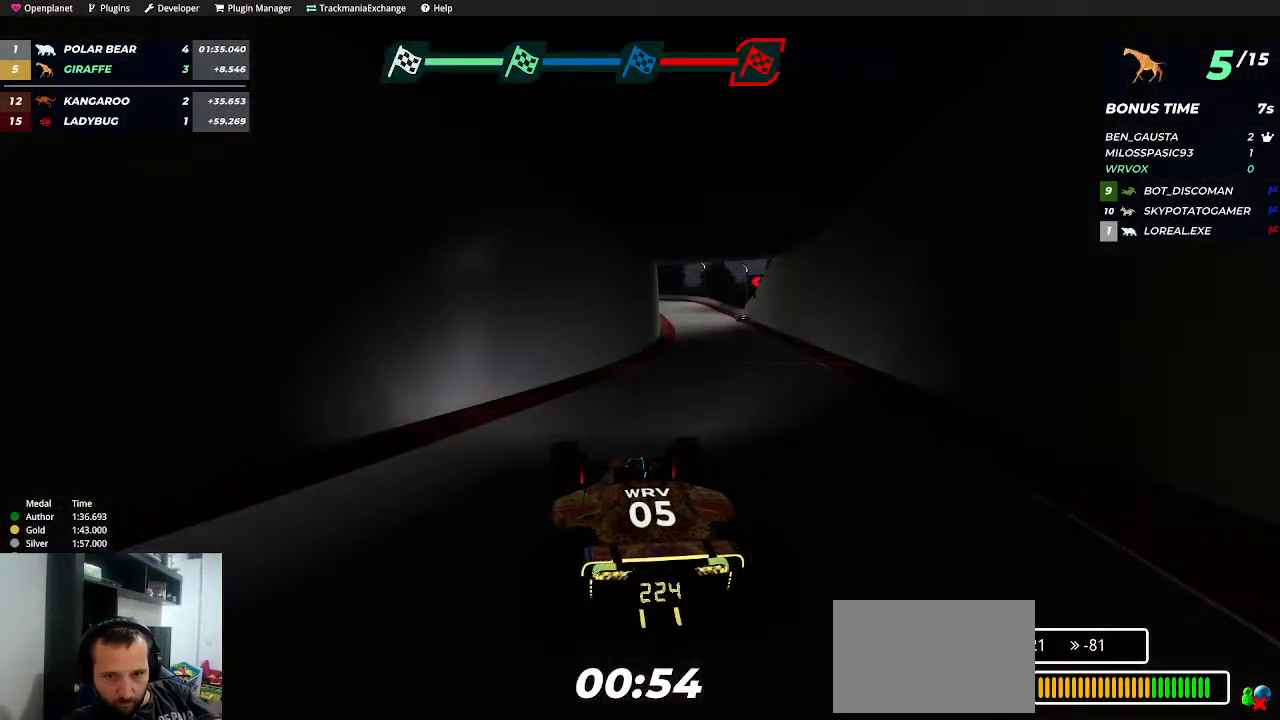
{"keys": ["up"], "events": []}
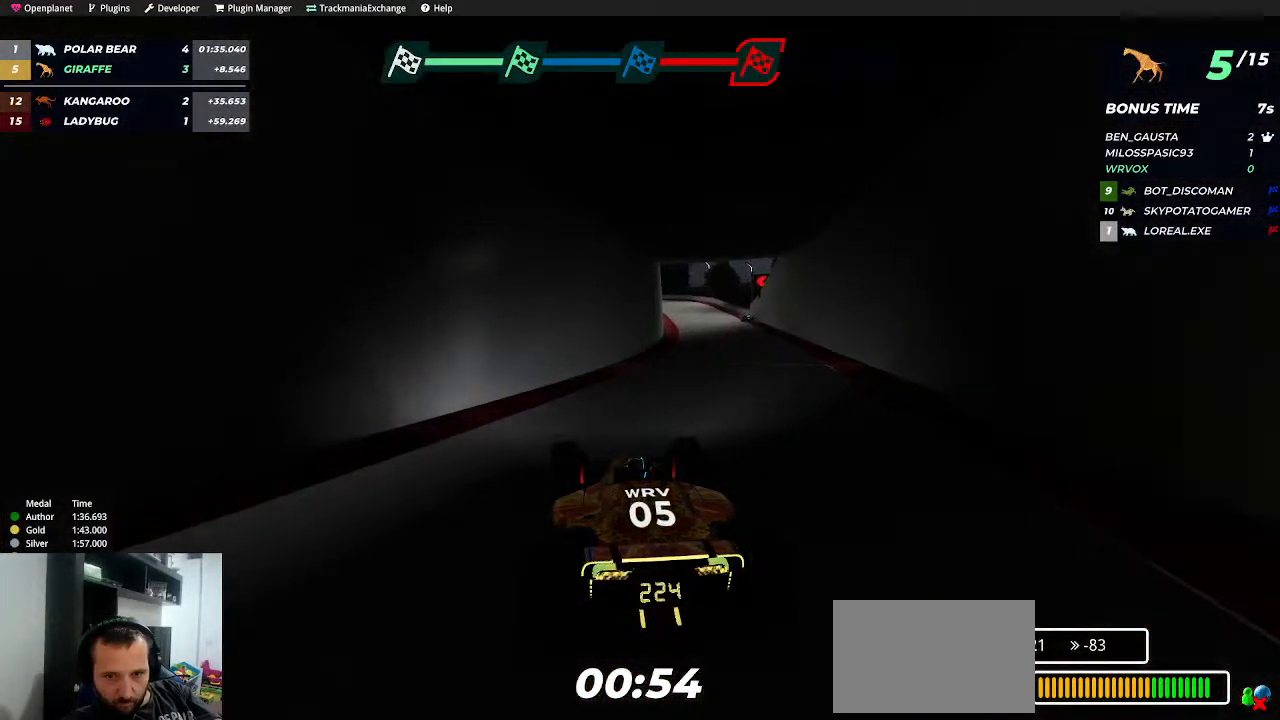
{"keys": ["down", "right", "up"], "events": [[417, "down", "down"], [417, "right", "down"]]}
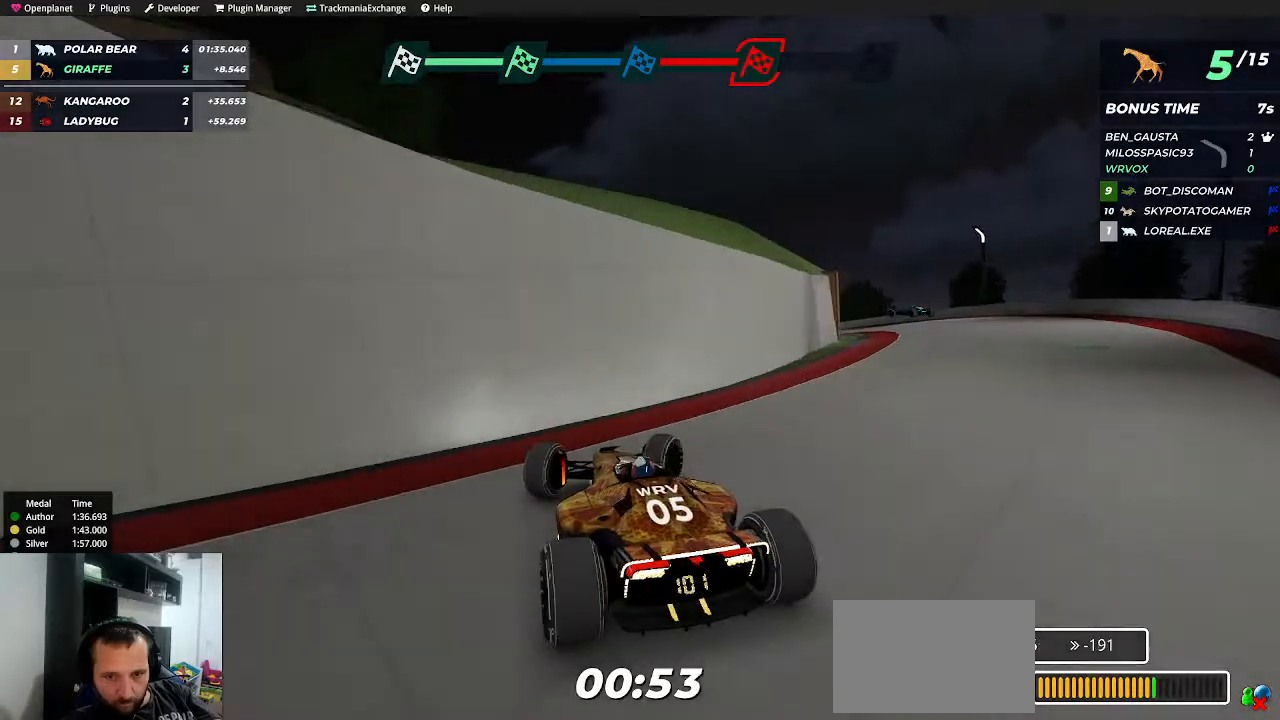
{"keys": ["right", "up"], "events": [[17, "down", "up"]]}
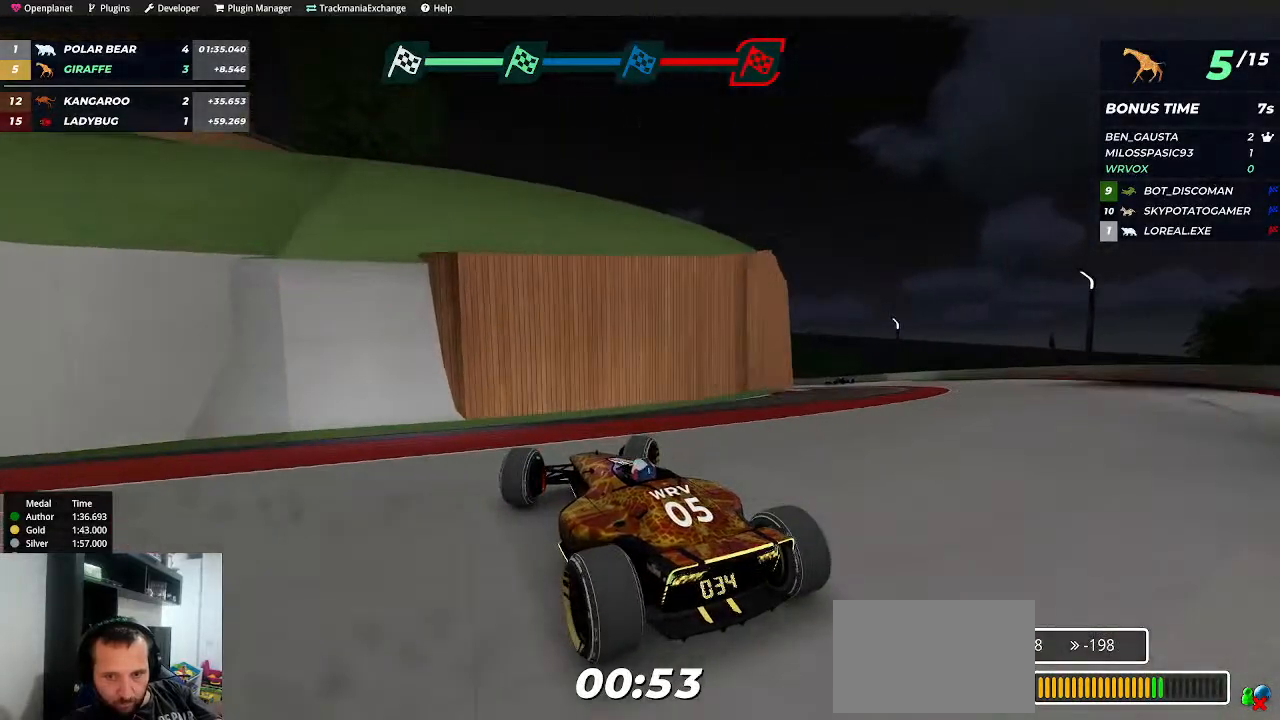
{"keys": ["right", "up"], "events": []}
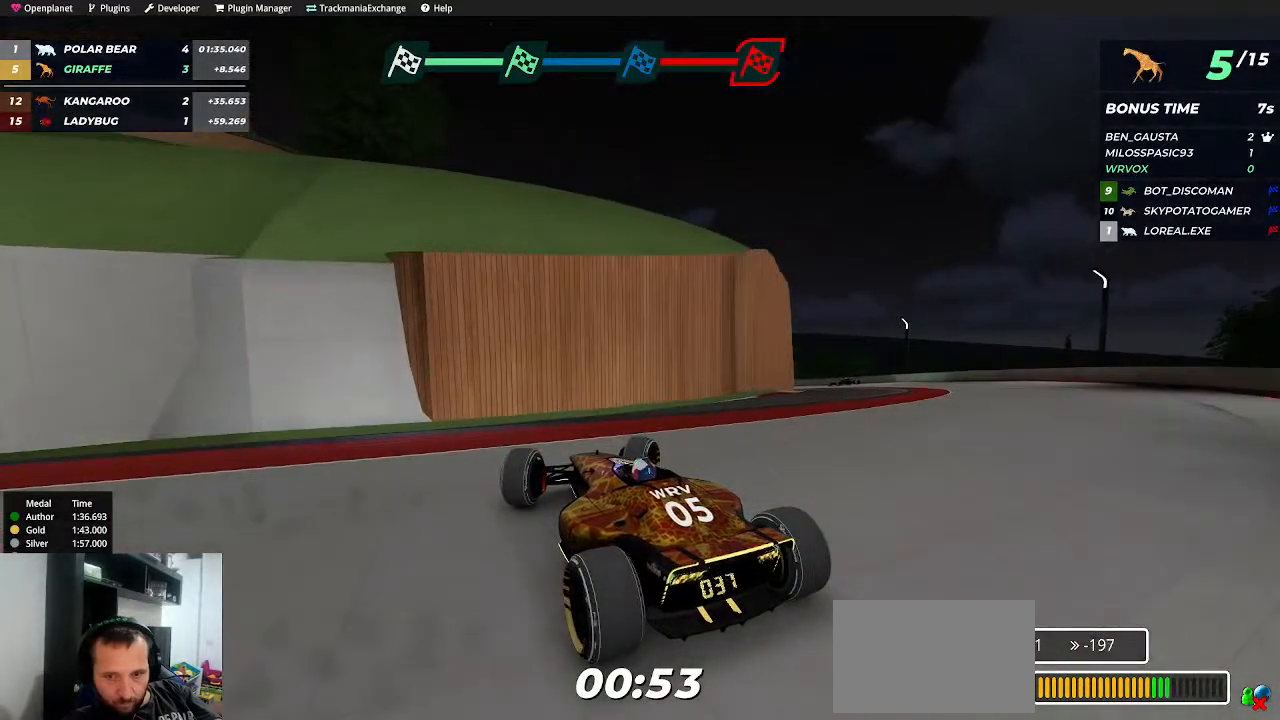
{"keys": ["right", "up"], "events": []}
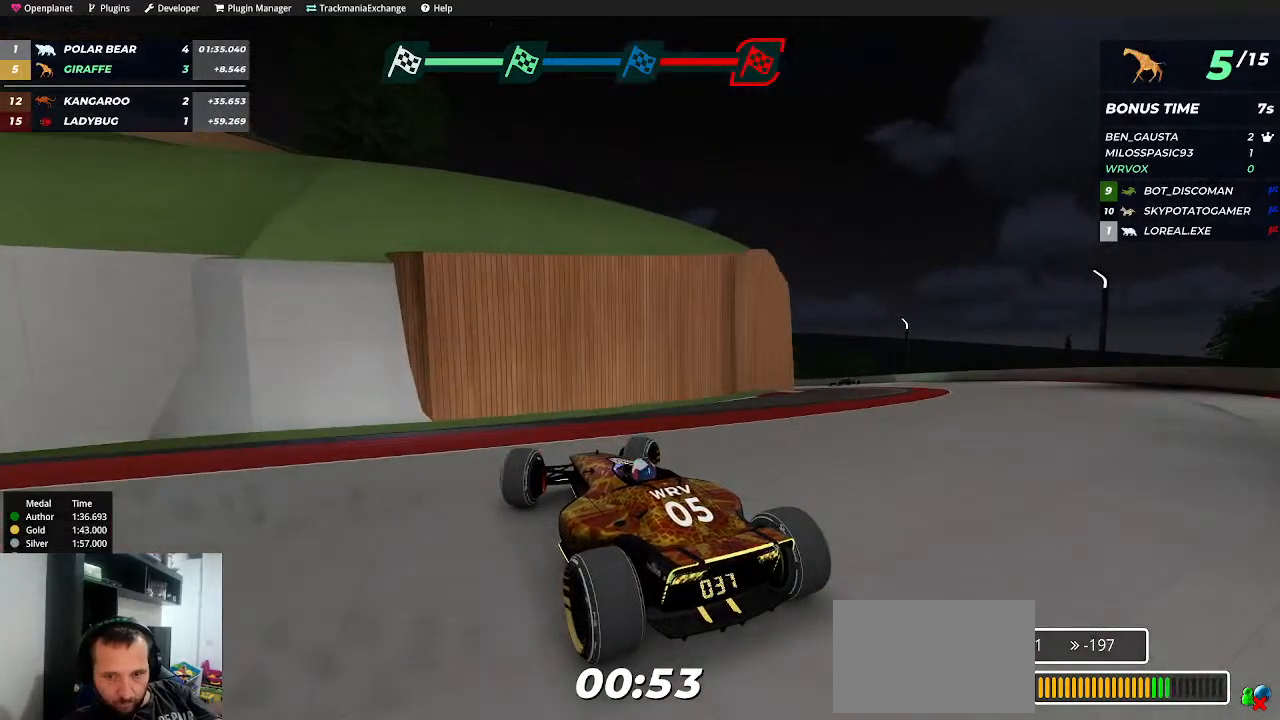
{"keys": ["left", "up"], "events": [[417, "left", "down"], [417, "right", "up"]]}
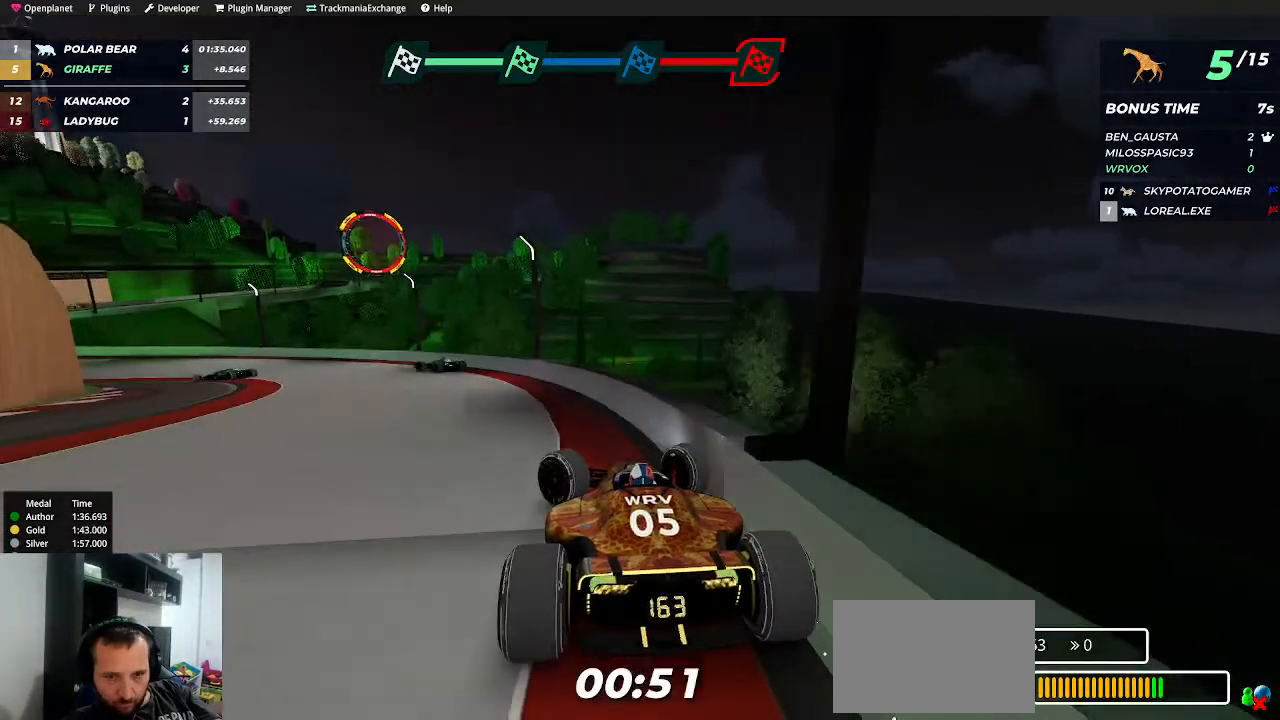
{"keys": ["left", "up"], "events": []}
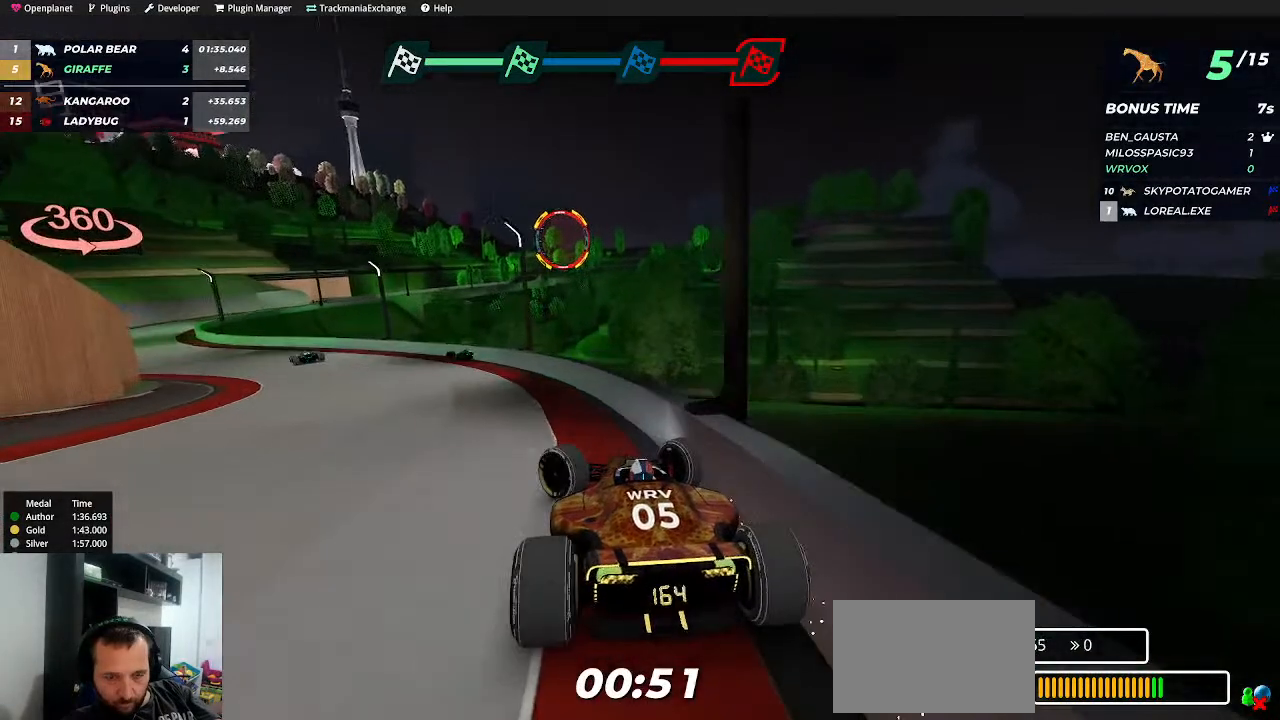
{"keys": ["left", "up"], "events": []}
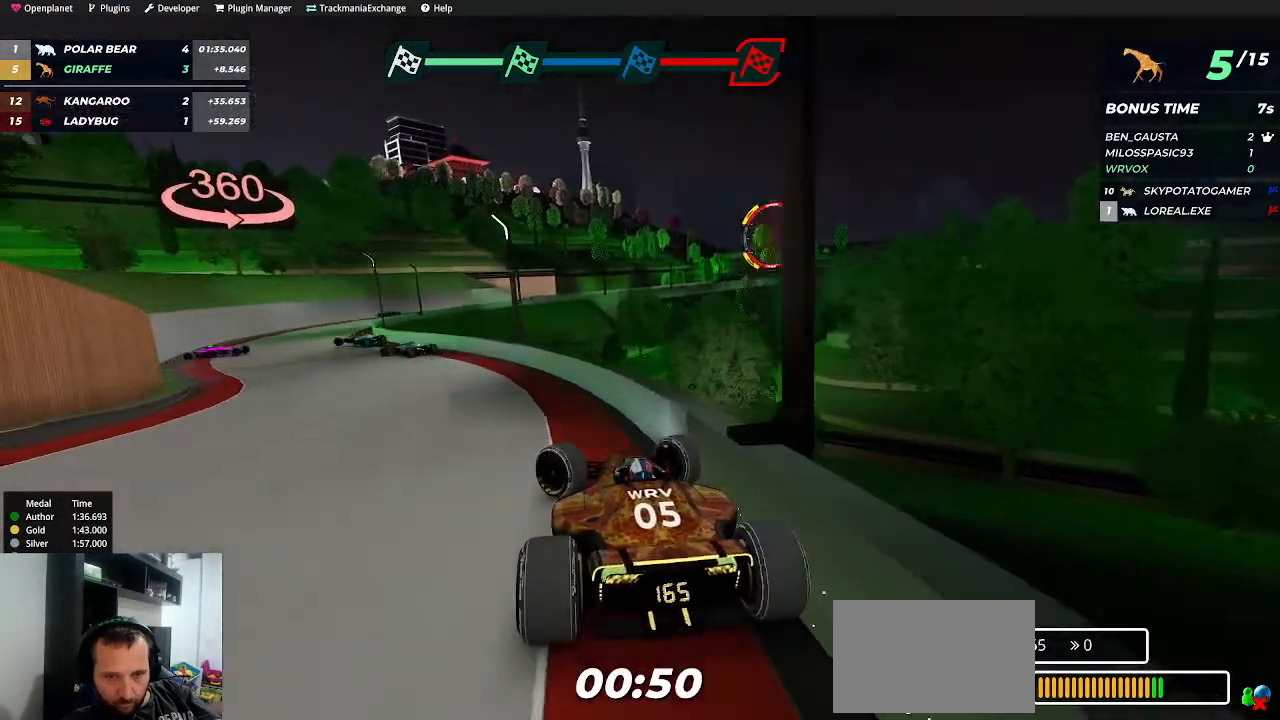
{"keys": ["right", "up"], "events": [[334, "left", "up"], [367, "right", "down"]]}
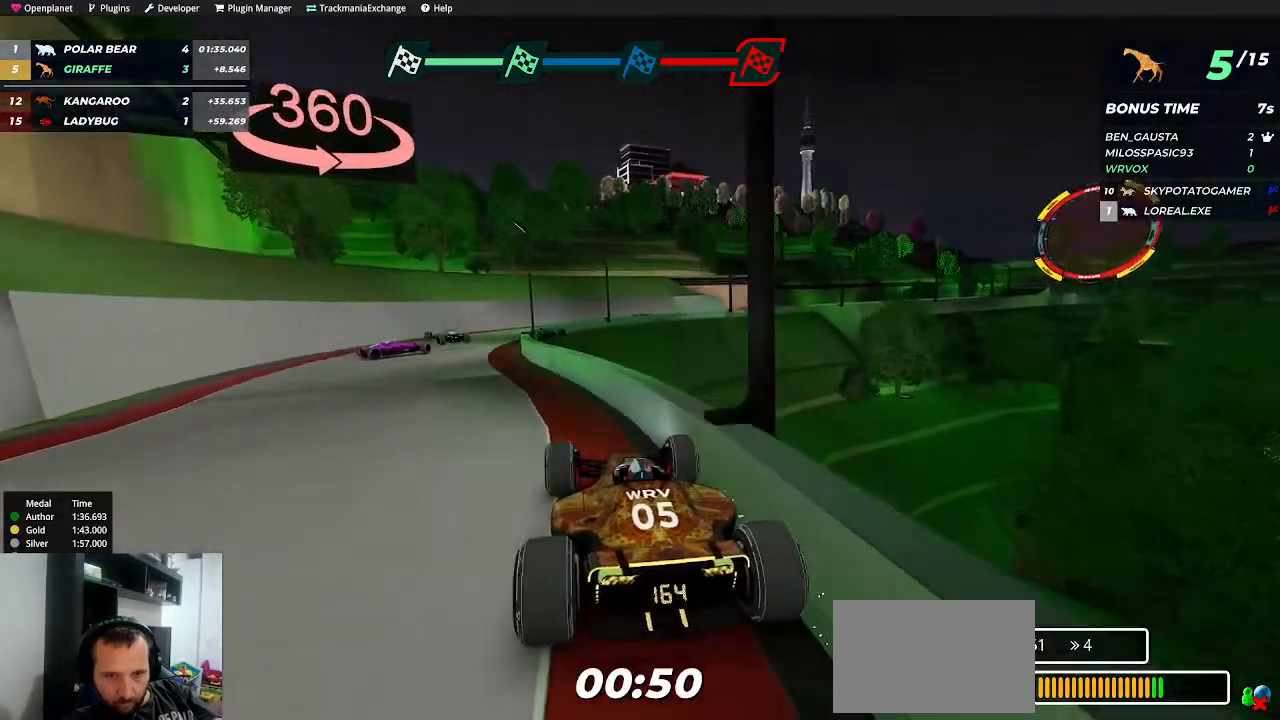
{"keys": ["right", "up"], "events": []}
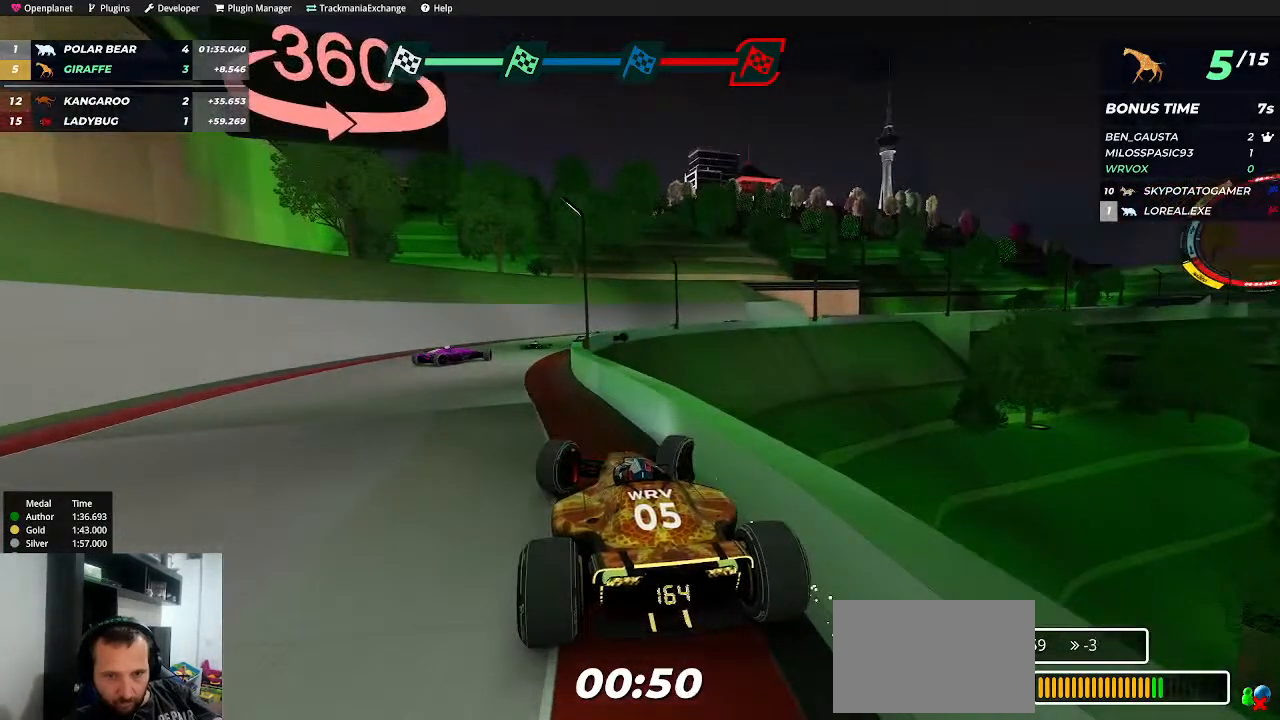
{"keys": ["right", "up"], "events": []}
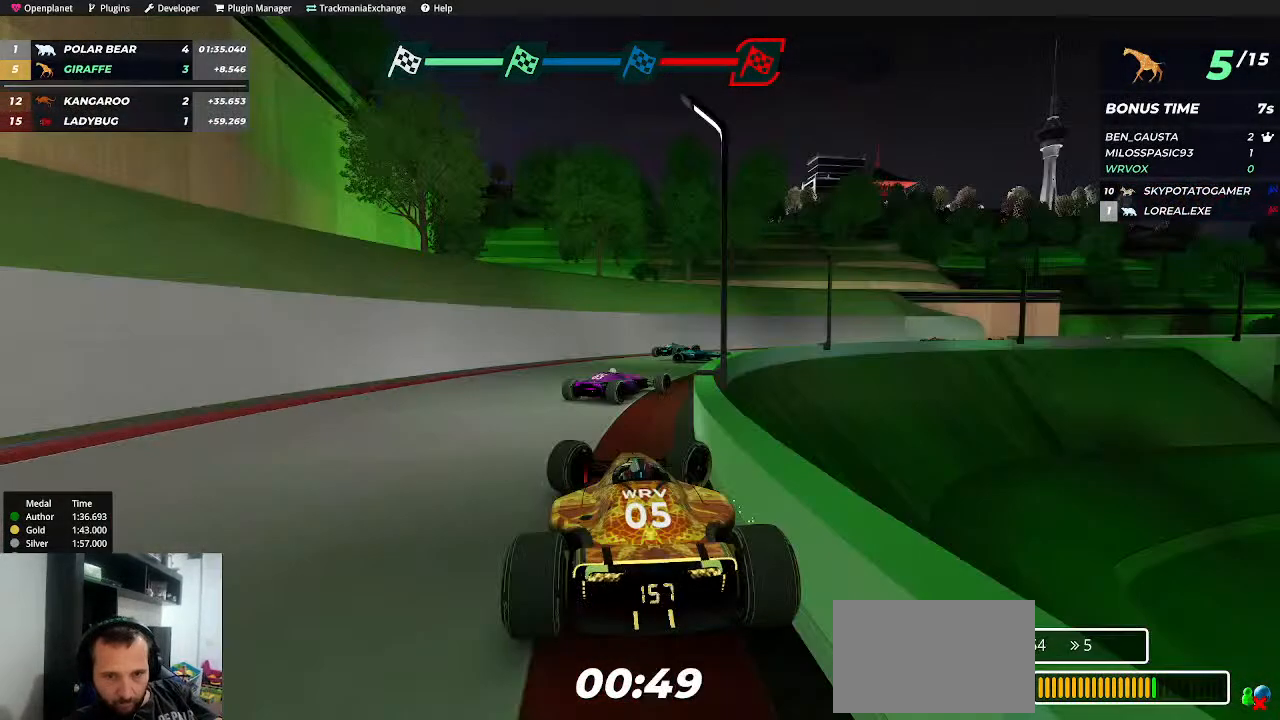
{"keys": ["right", "up"], "events": []}
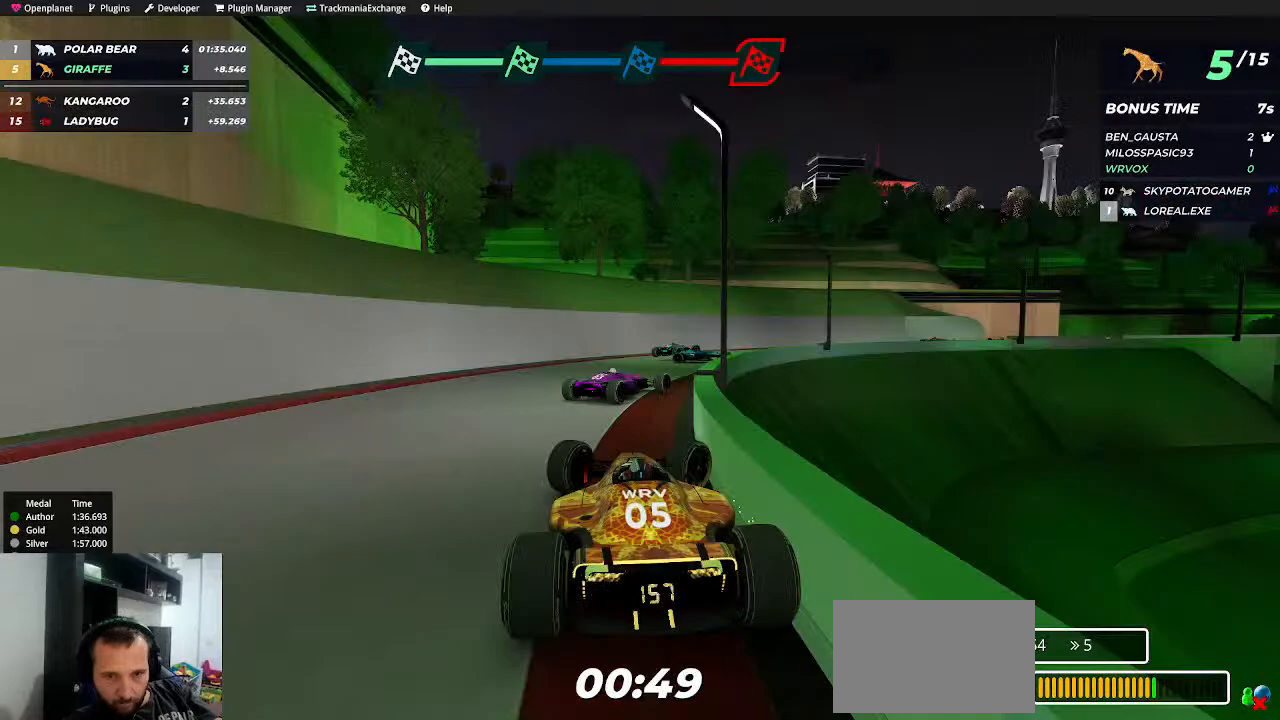
{"keys": ["right", "up"], "events": []}
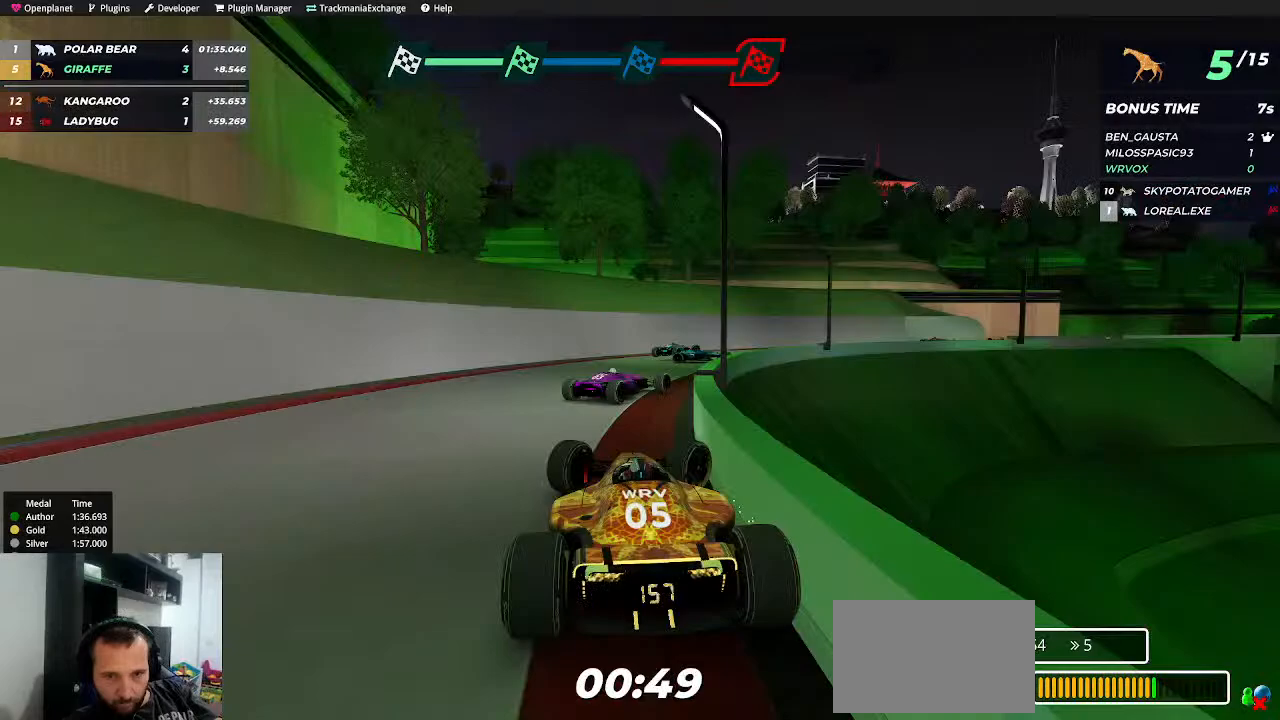
{"keys": ["up"], "events": [[500, "right", "up"]]}
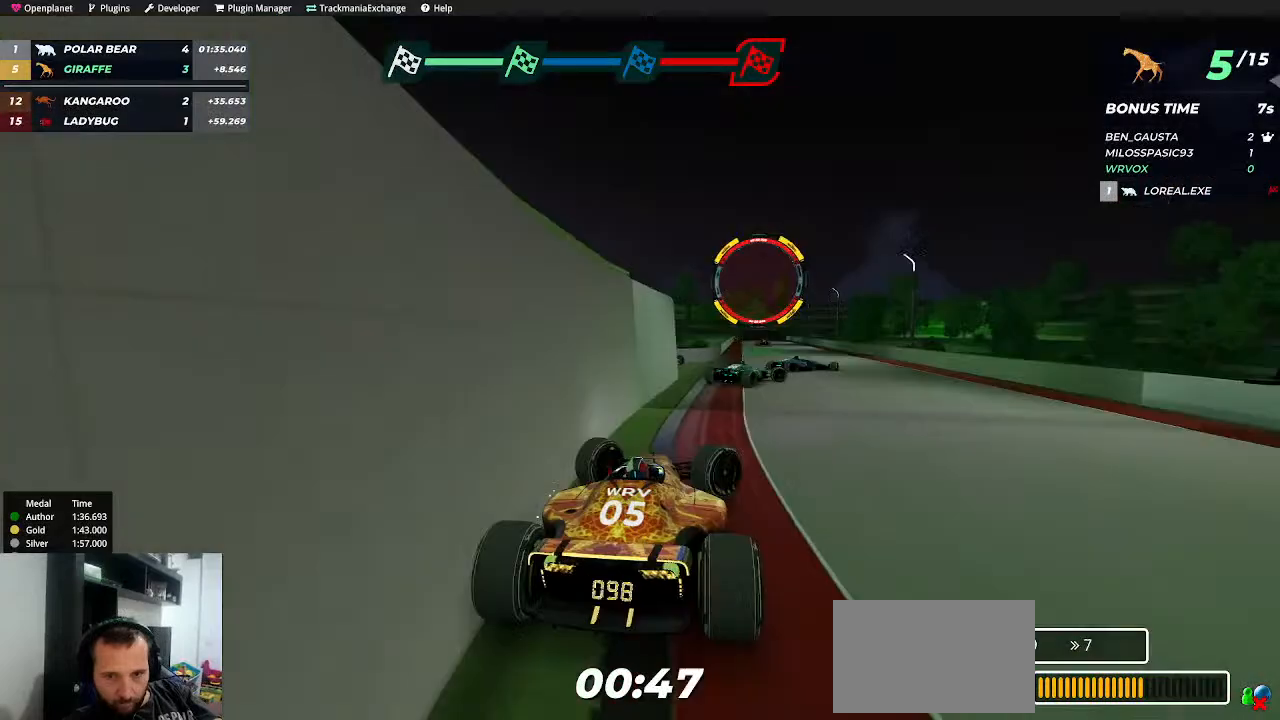
{"keys": ["up"], "events": [[84, "right", "down"], [300, "right", "up"]]}
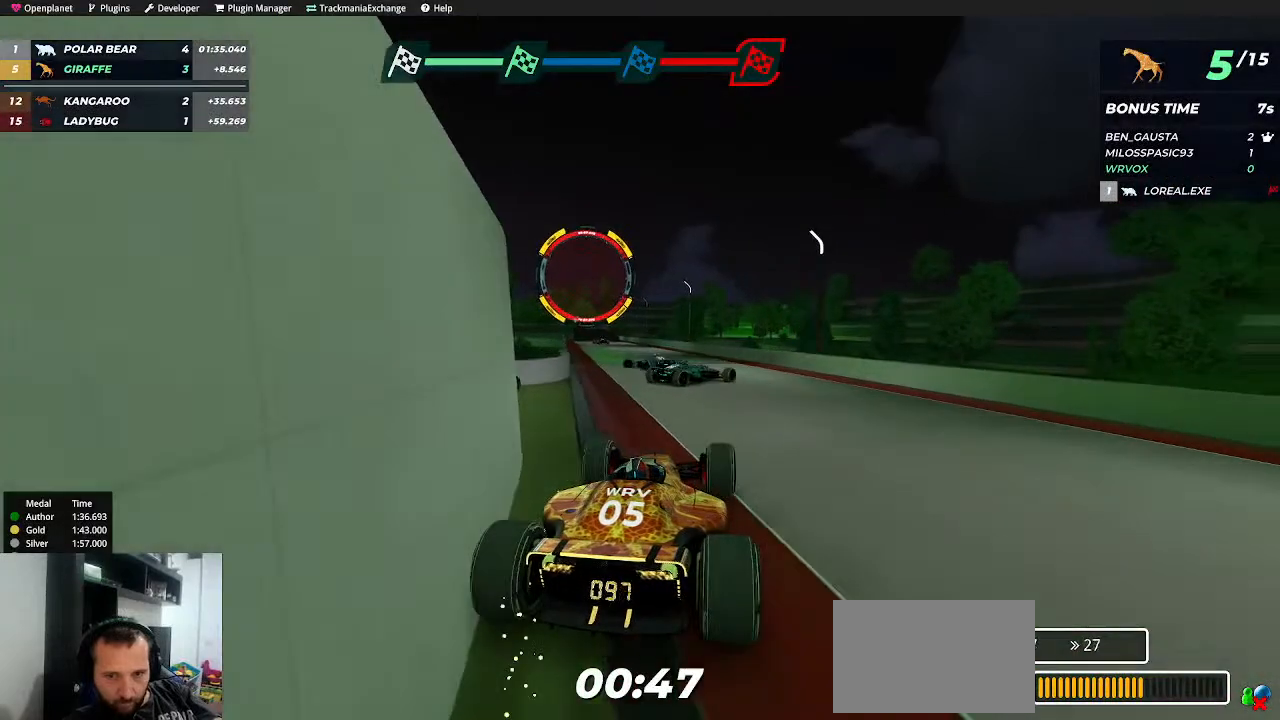
{"keys": ["left", "up"], "events": [[67, "left", "down"], [317, "left", "up"], [467, "left", "down"]]}
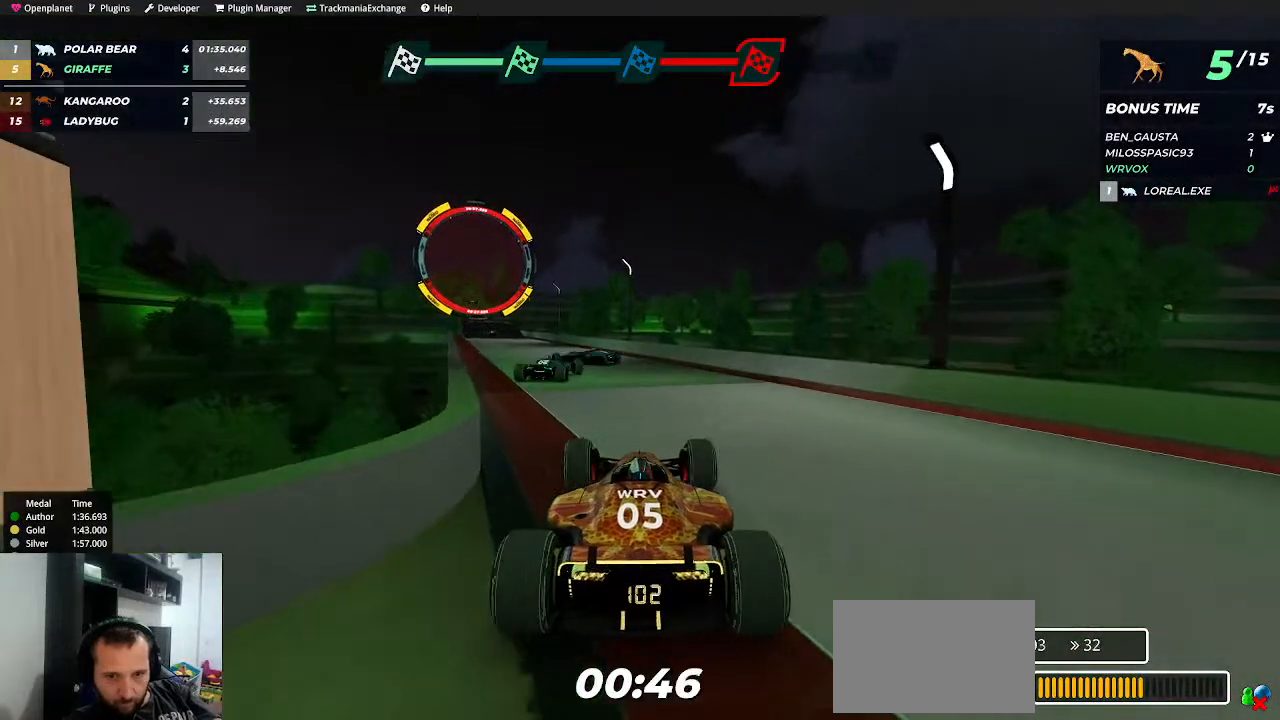
{"keys": ["up"], "events": [[117, "left", "up"]]}
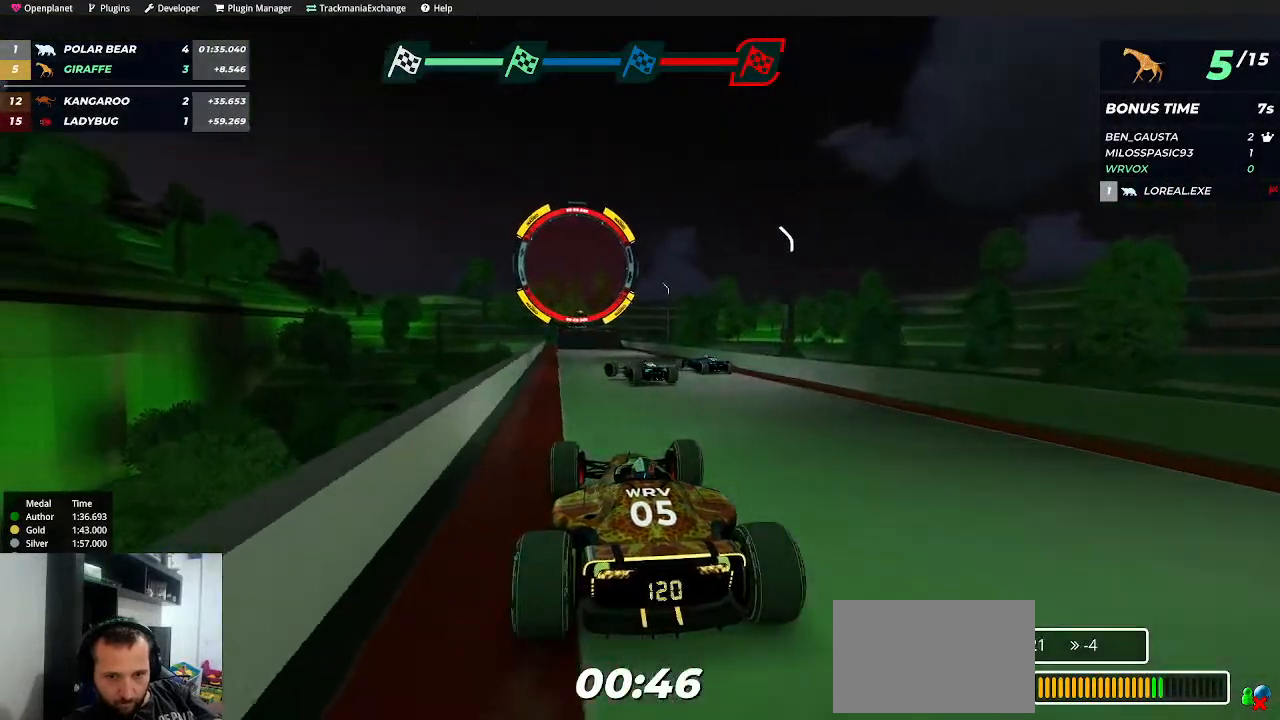
{"keys": ["right", "up"], "events": [[234, "right", "down"], [350, "right", "up"], [500, "right", "down"]]}
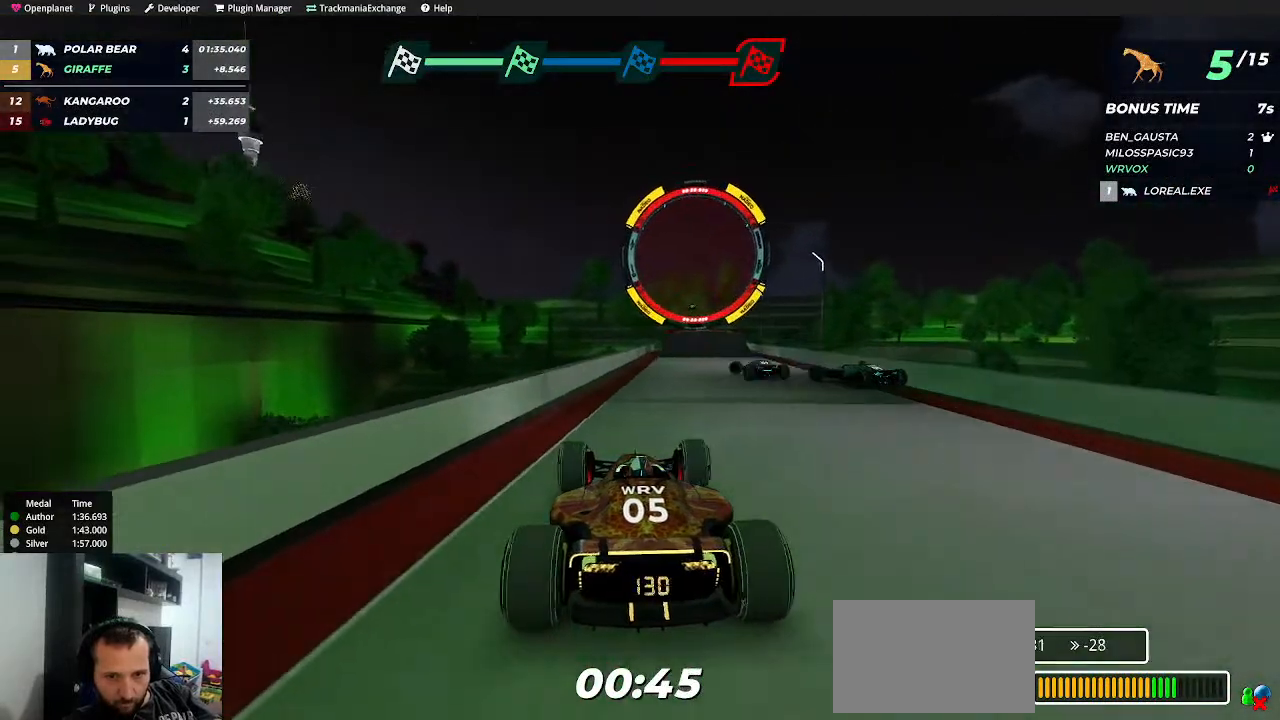
{"keys": ["up"], "events": [[217, "right", "up"]]}